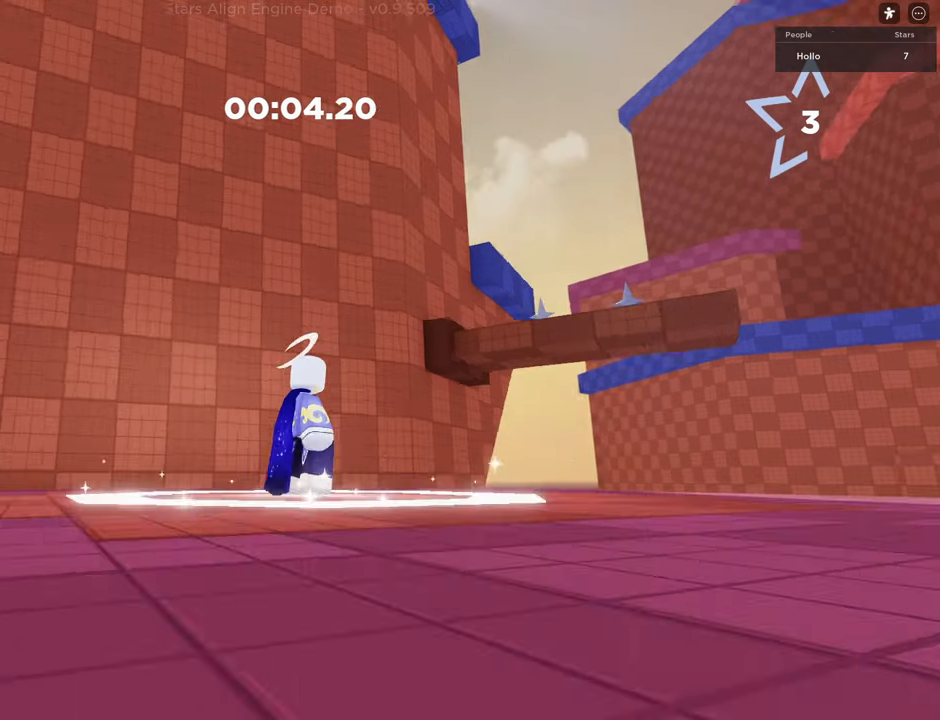
Gameplay with keyboard; each line is a JSON object with the keys held at the frame after it. "events" lists presses ("down") and releases ("up") of "a", "d", "s", "shift", "space" and "w" between this image and that frame as [ms after this image, input, new state], when the widget could be followed in between. No other keys are recorded. Mouse input is not recorded.
{"keys": ["d", "s"], "events": [[83, "d", "down"], [233, "s", "down"]]}
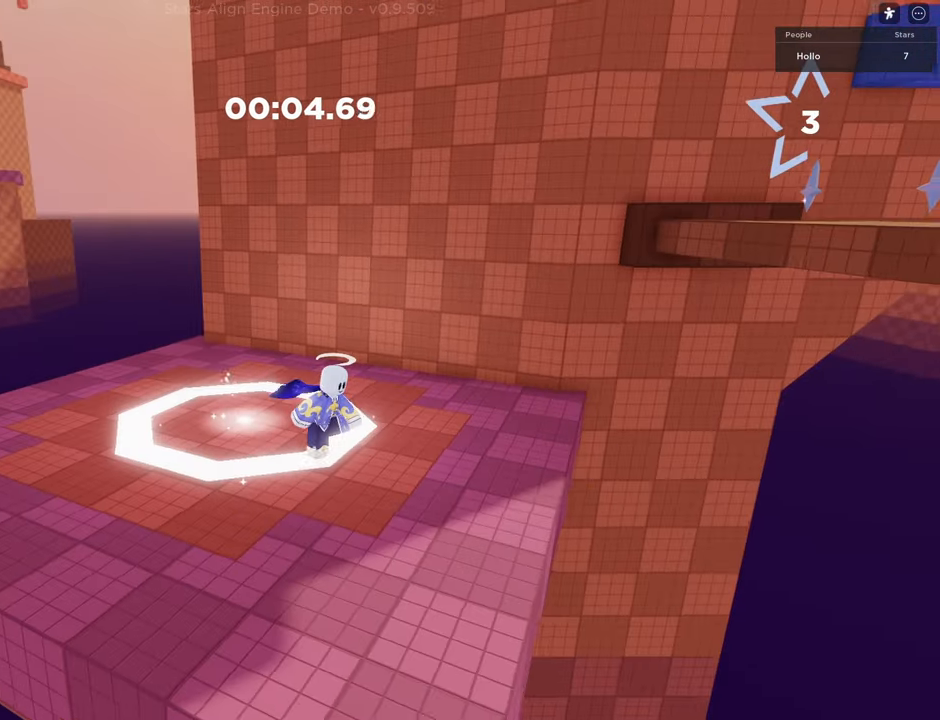
{"keys": ["a", "s"], "events": [[100, "d", "up"], [250, "a", "down"]]}
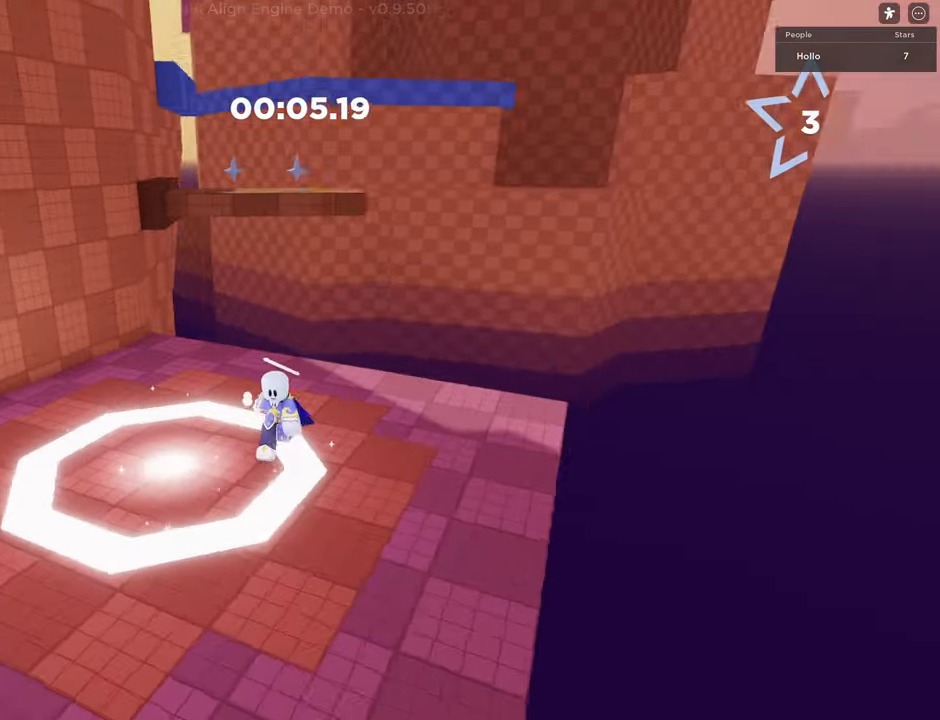
{"keys": ["d", "w"], "events": [[100, "s", "up"], [100, "w", "down"], [233, "a", "up"], [383, "d", "down"]]}
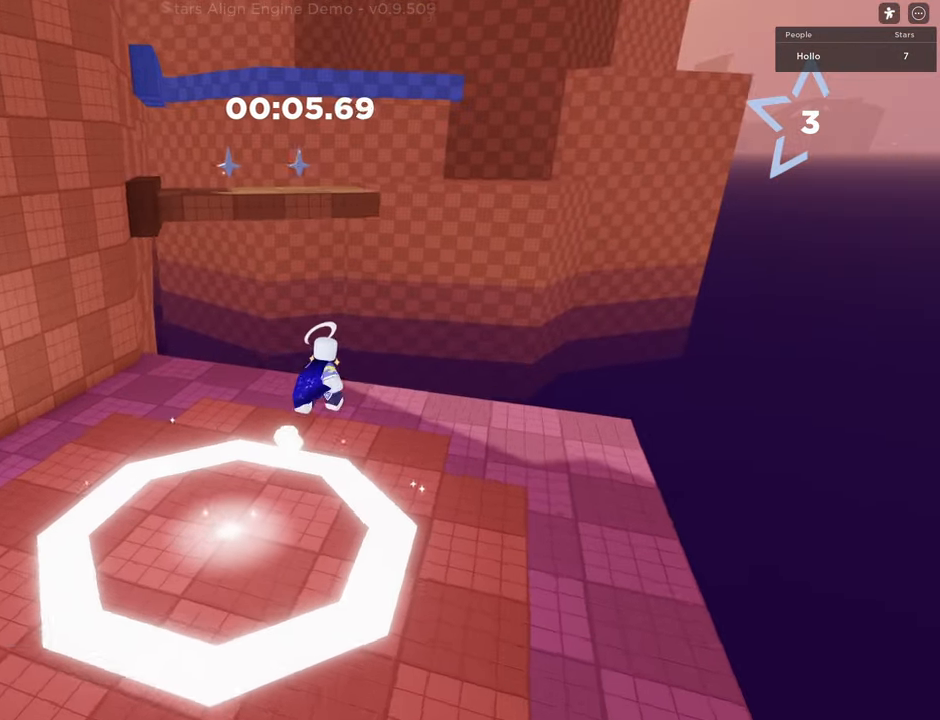
{"keys": ["space", "w"], "events": [[217, "d", "up"], [233, "space", "down"]]}
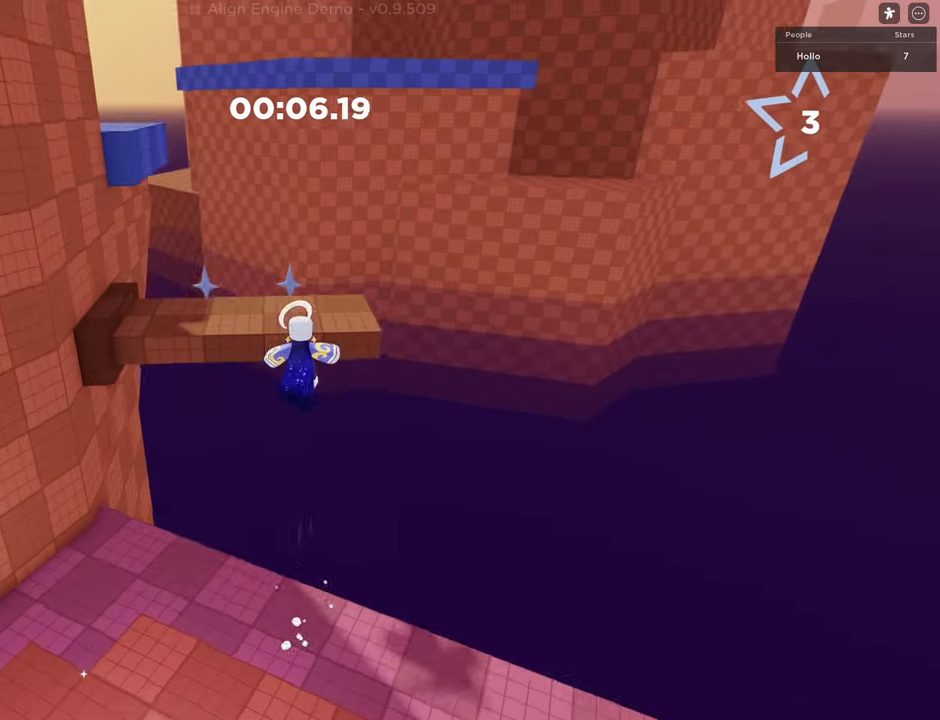
{"keys": ["shift", "space", "w"], "events": [[17, "shift", "down"], [83, "space", "up"], [483, "space", "down"]]}
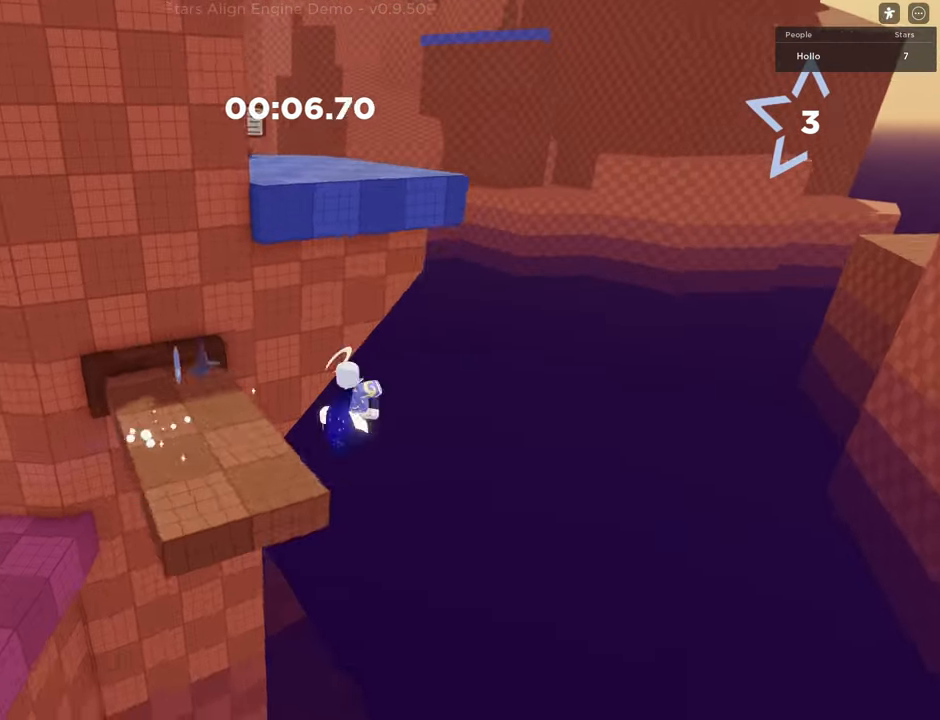
{"keys": ["shift", "w"], "events": [[183, "shift", "up"], [283, "space", "up"], [317, "shift", "down"]]}
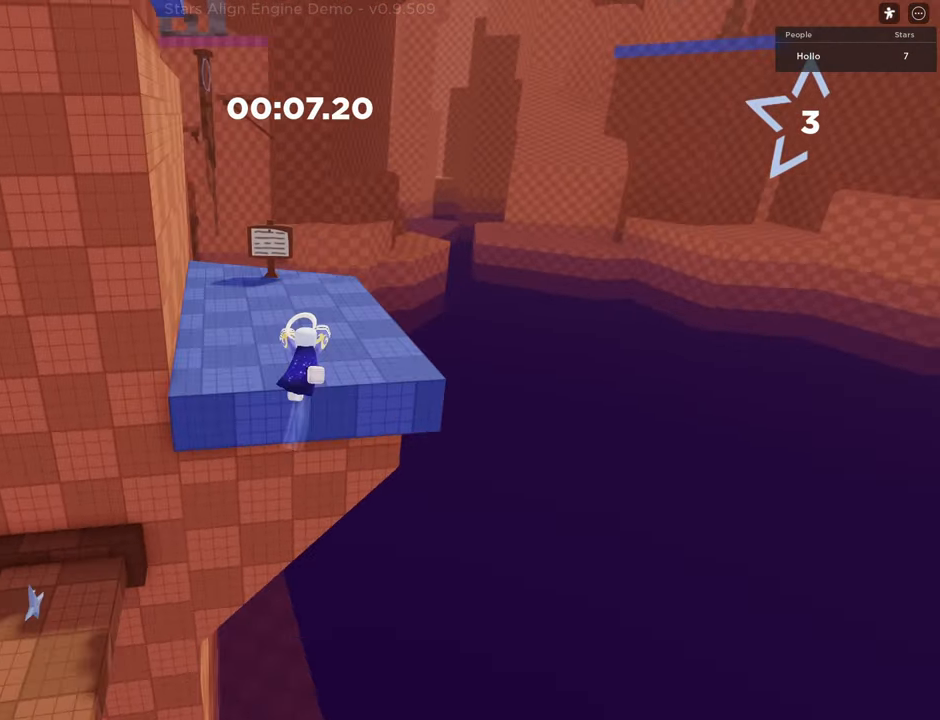
{"keys": ["space", "w"], "events": [[317, "space", "down"], [500, "shift", "up"]]}
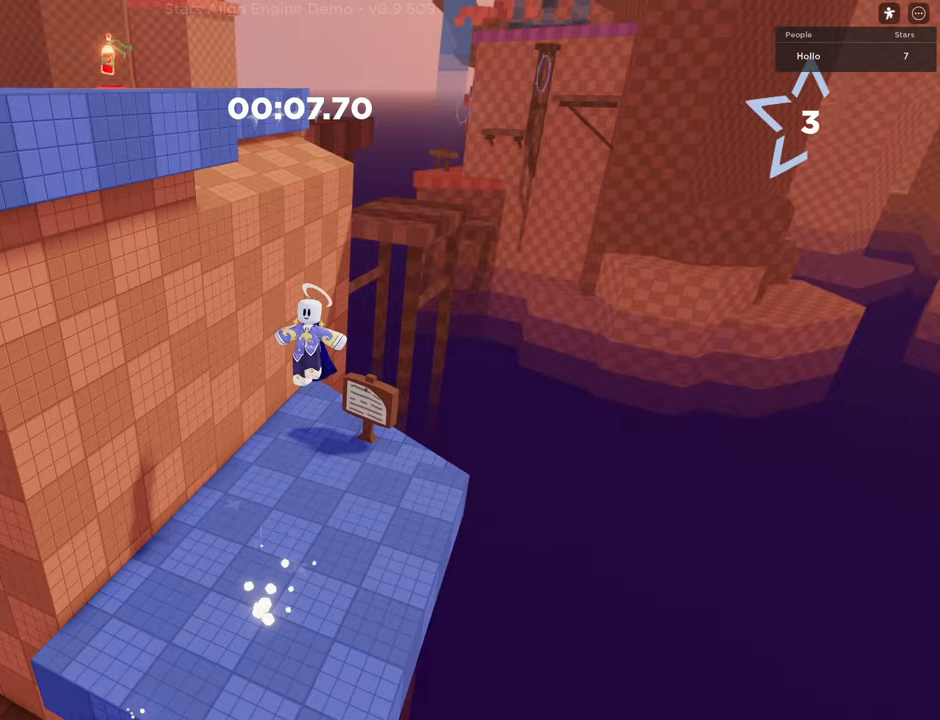
{"keys": ["s"], "events": [[33, "space", "up"], [167, "d", "down"], [233, "s", "down"], [333, "w", "up"], [367, "d", "up"]]}
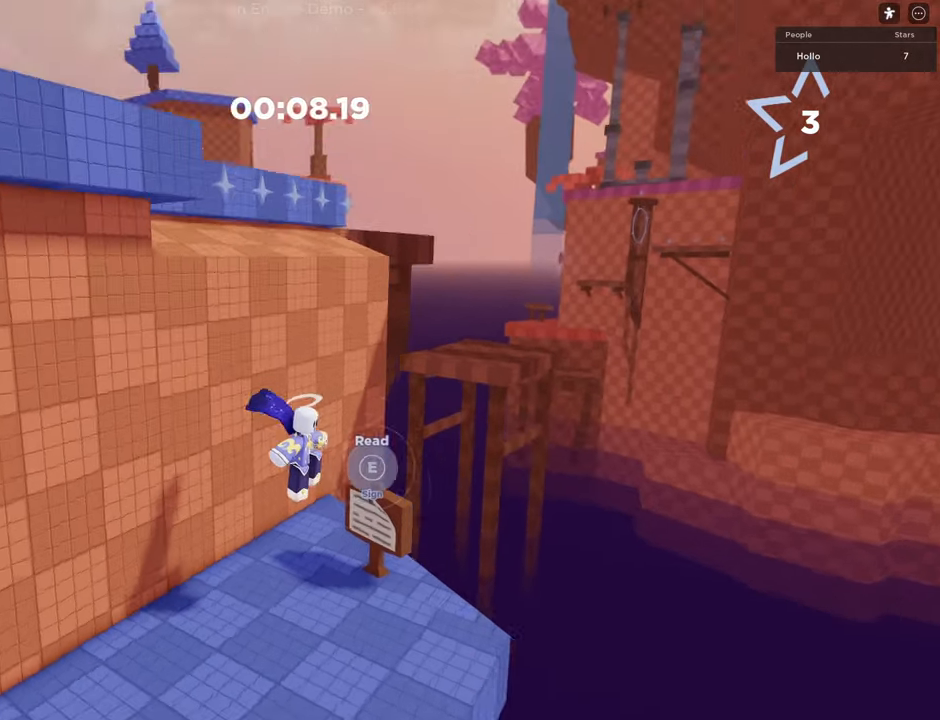
{"keys": [], "events": [[33, "s", "up"]]}
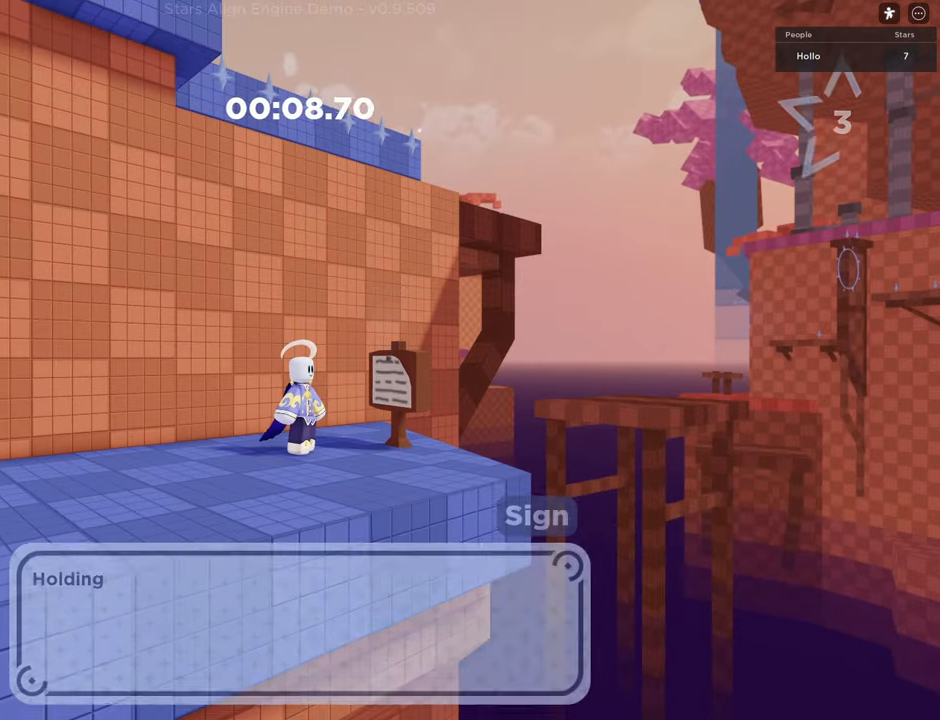
{"keys": [], "events": []}
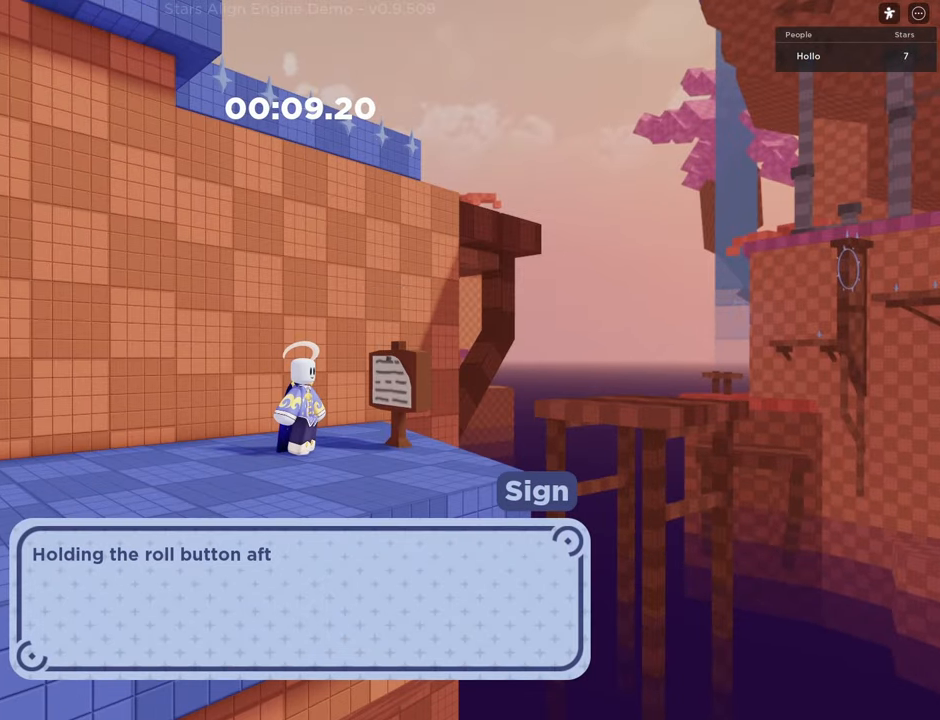
{"keys": [], "events": []}
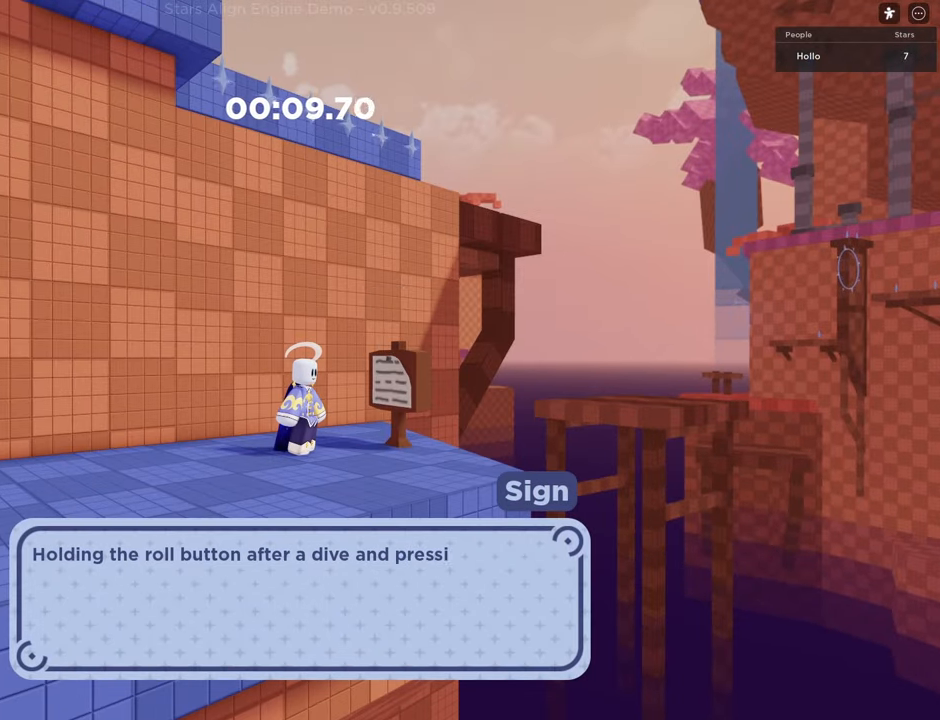
{"keys": [], "events": []}
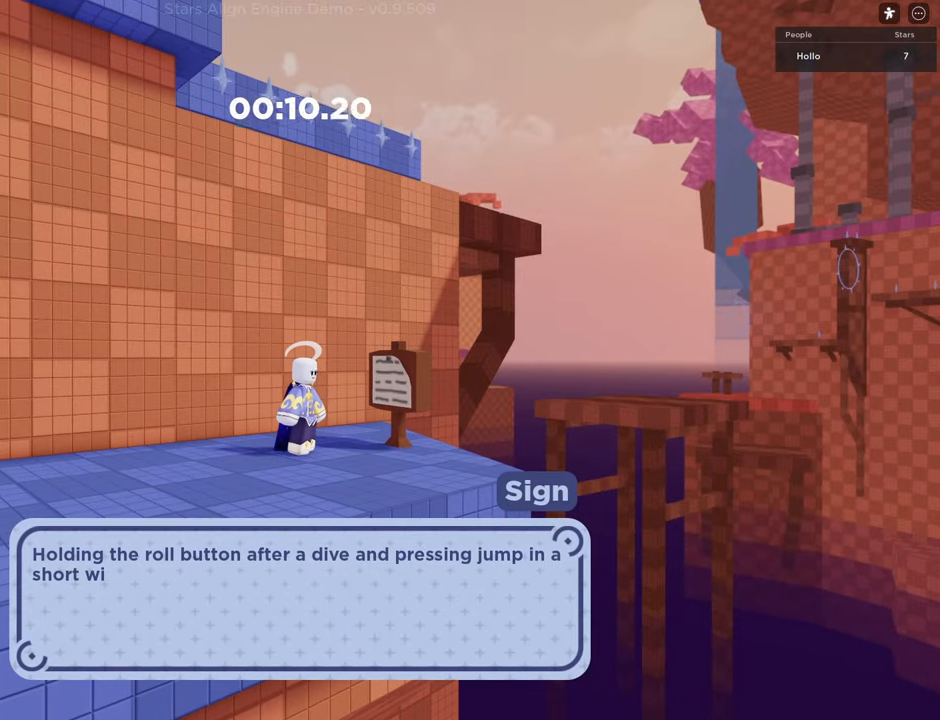
{"keys": [], "events": []}
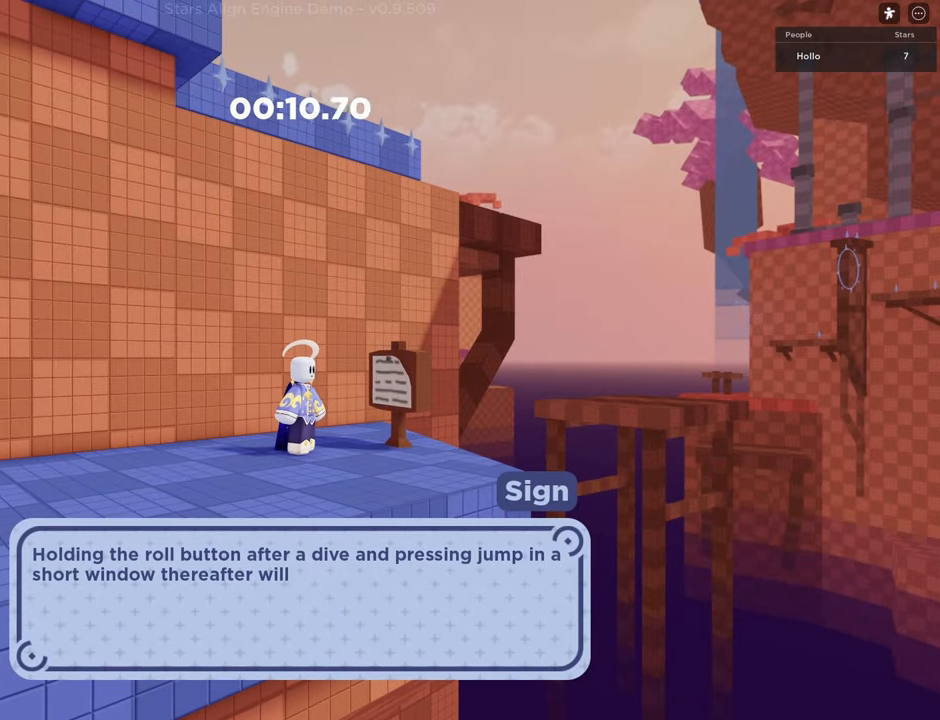
{"keys": [], "events": []}
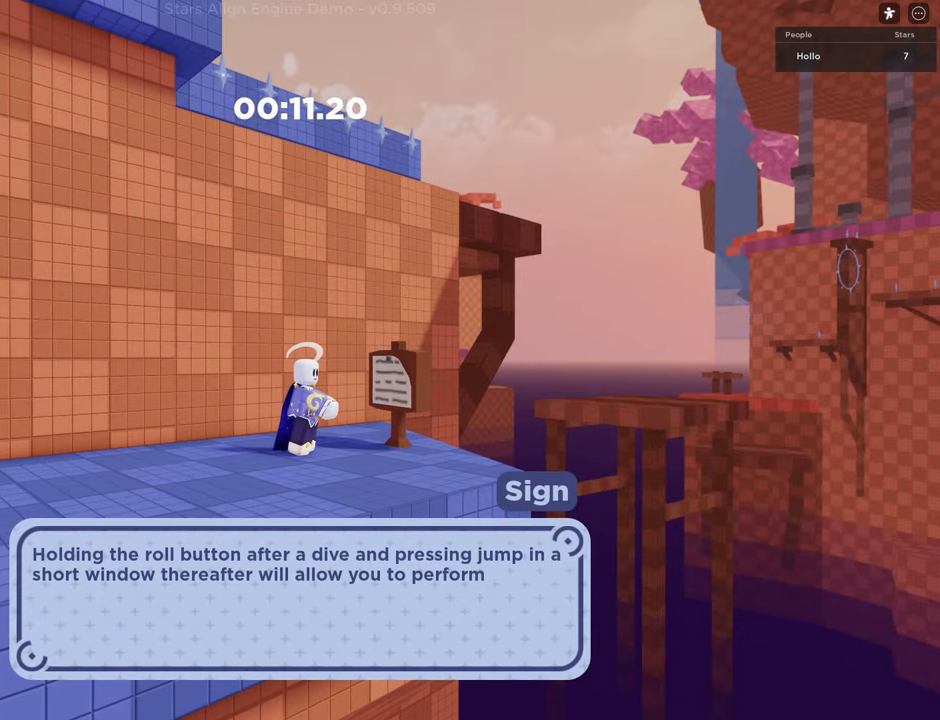
{"keys": [], "events": []}
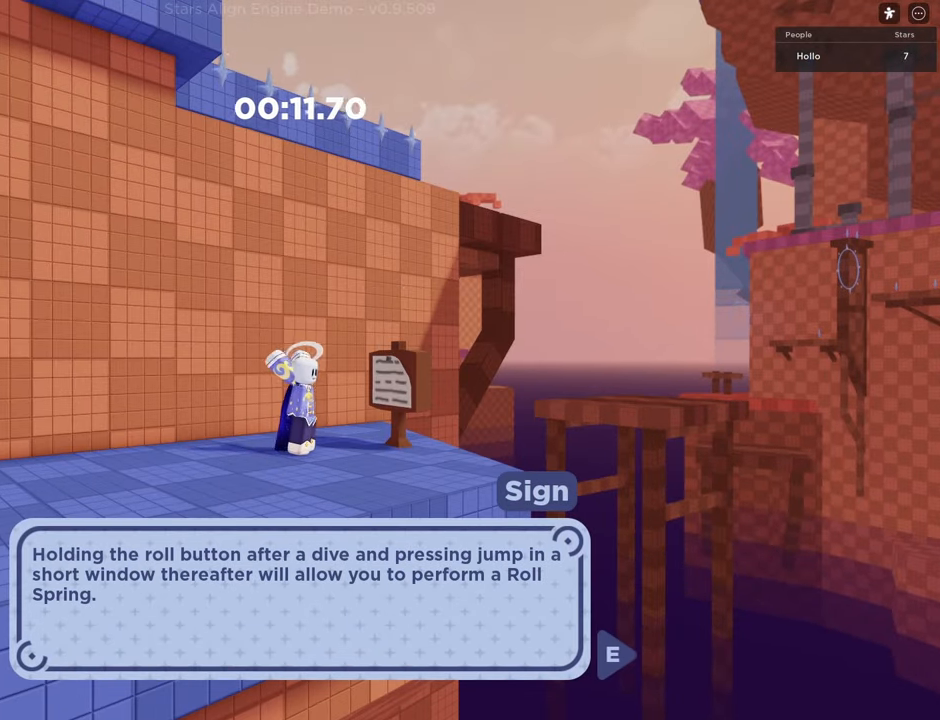
{"keys": [], "events": []}
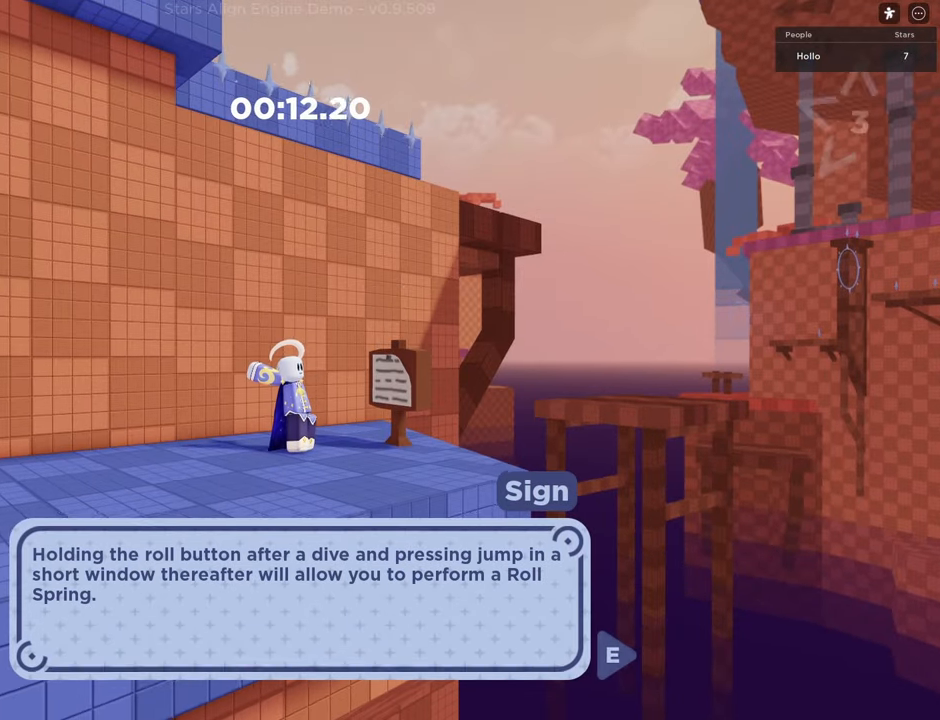
{"keys": [], "events": []}
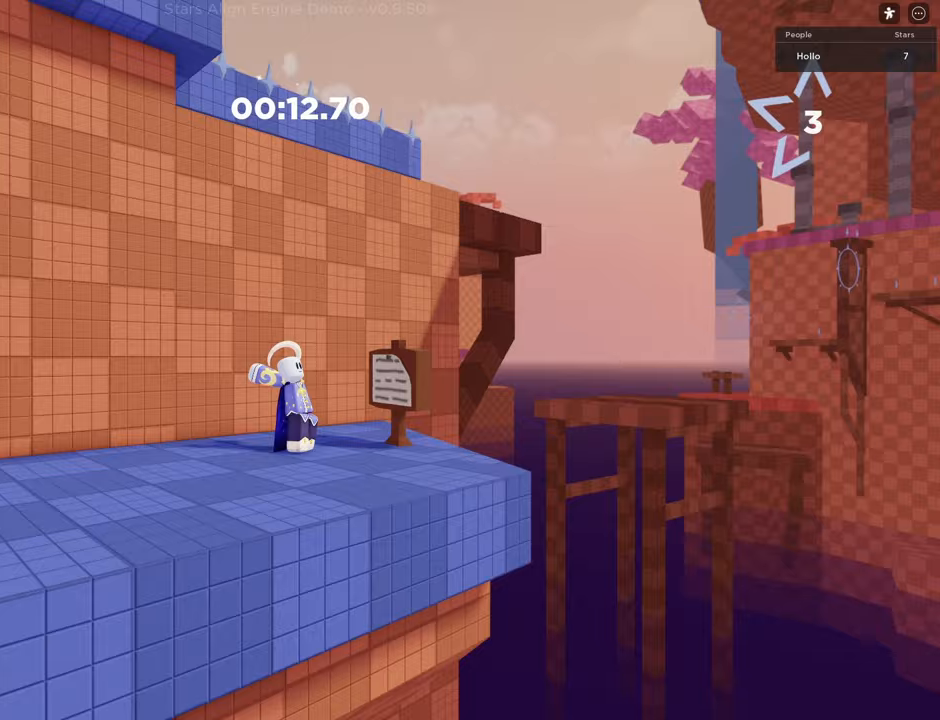
{"keys": ["d", "w"], "events": [[250, "w", "down"], [283, "d", "down"]]}
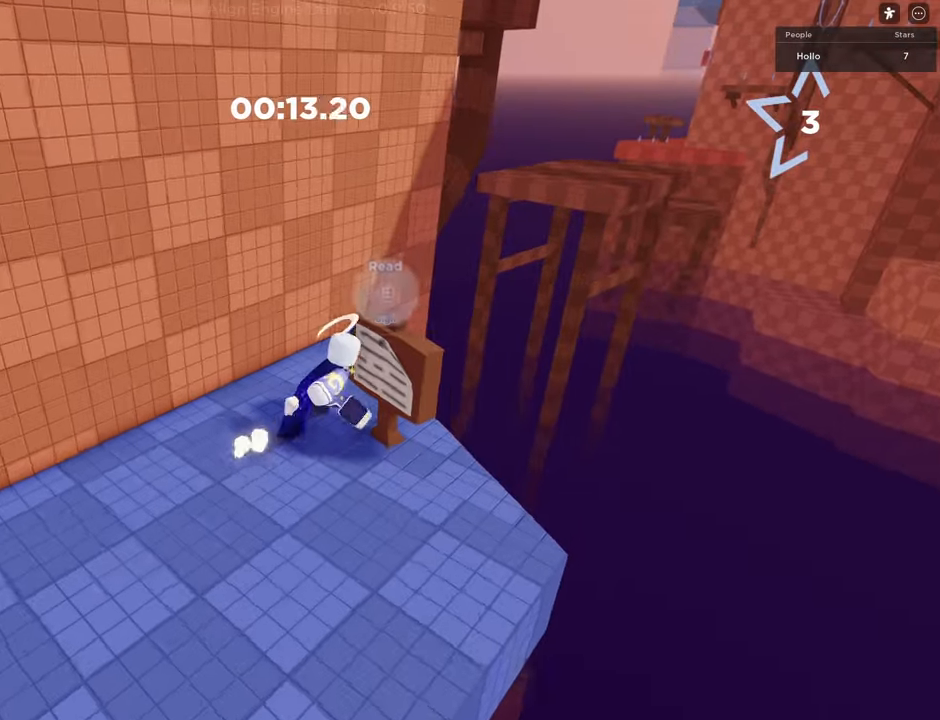
{"keys": ["a", "s"], "events": [[250, "w", "up"], [283, "d", "up"], [317, "s", "down"], [350, "a", "down"]]}
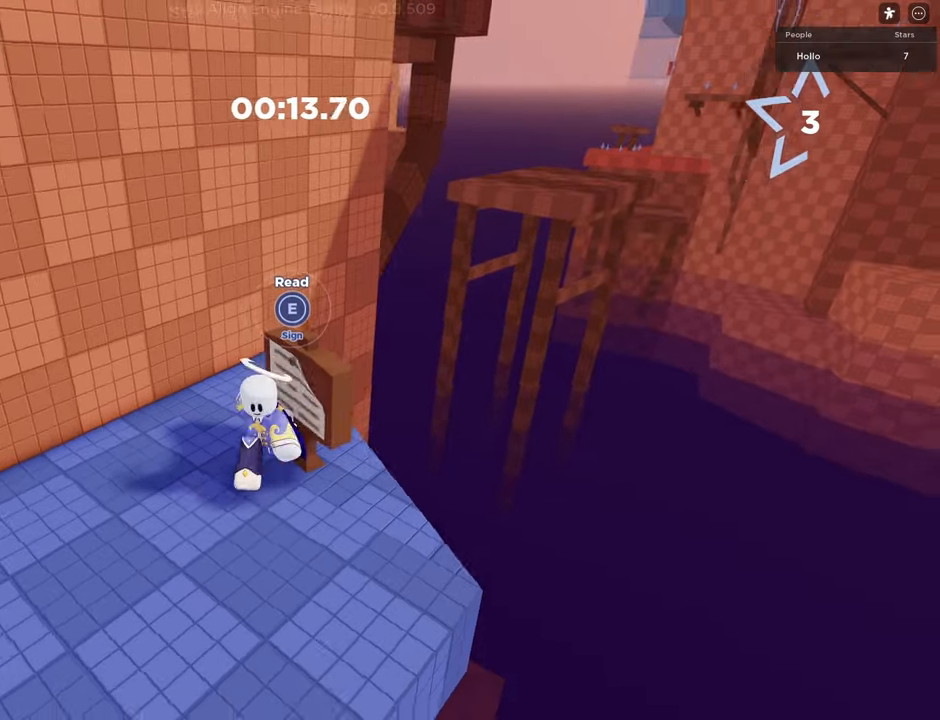
{"keys": ["a", "s"], "events": []}
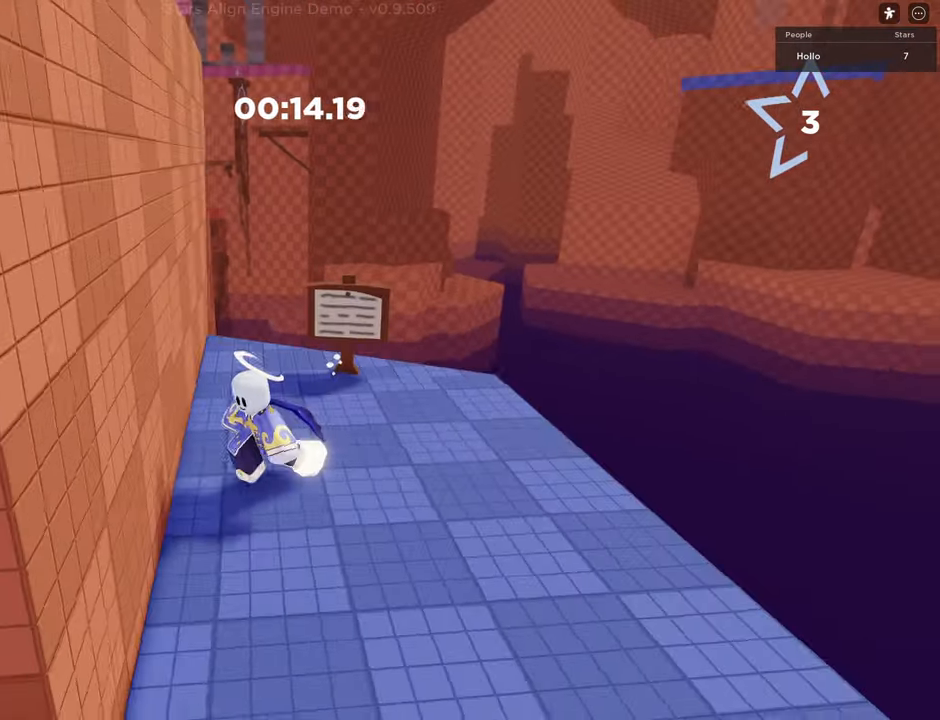
{"keys": ["d", "w"], "events": [[117, "a", "up"], [217, "d", "down"], [333, "w", "down"], [350, "s", "up"]]}
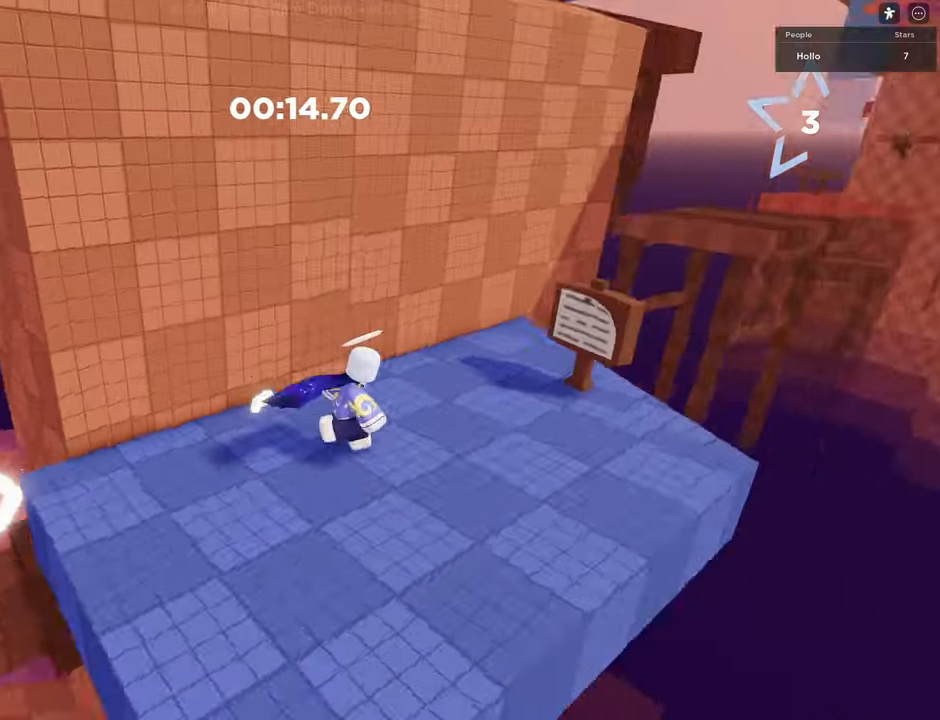
{"keys": ["s"], "events": [[317, "w", "up"], [400, "d", "up"], [433, "s", "down"]]}
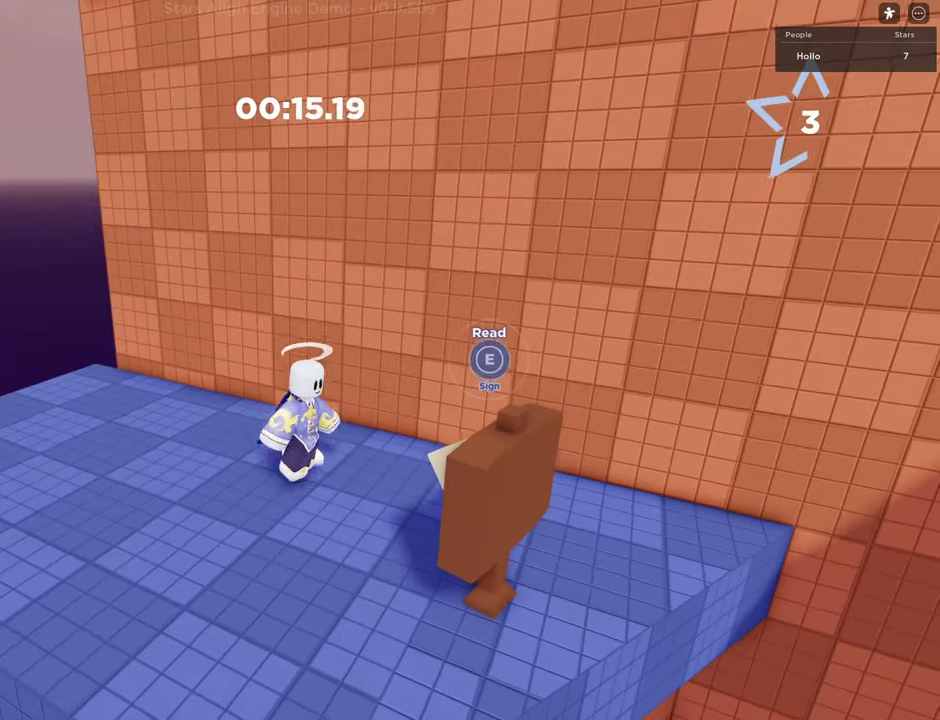
{"keys": ["a"], "events": [[33, "a", "down"], [317, "s", "up"]]}
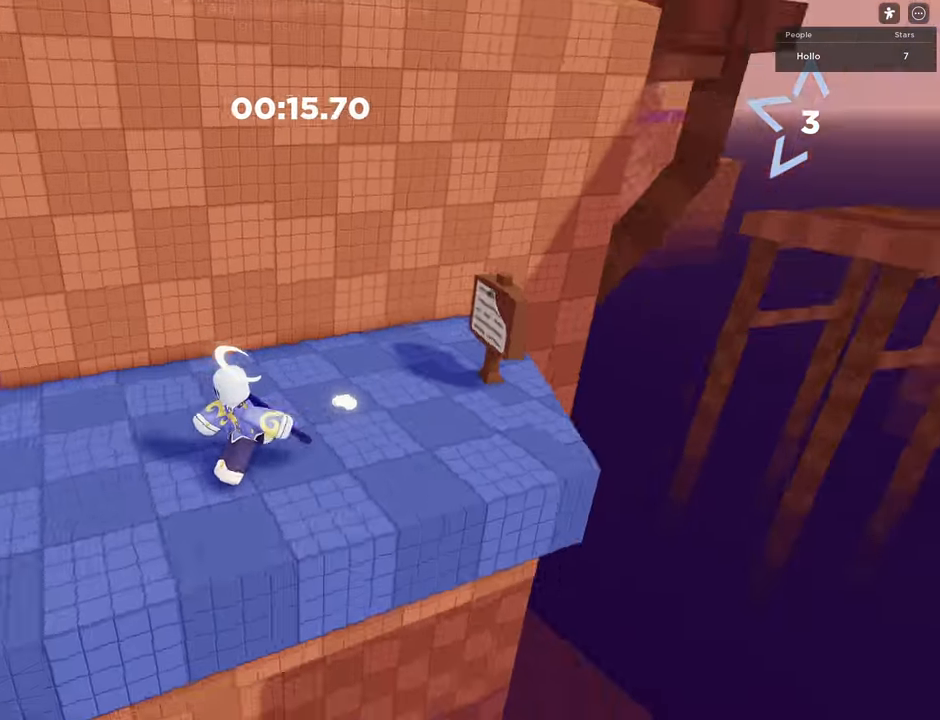
{"keys": ["s"], "events": [[283, "s", "down"], [500, "a", "up"]]}
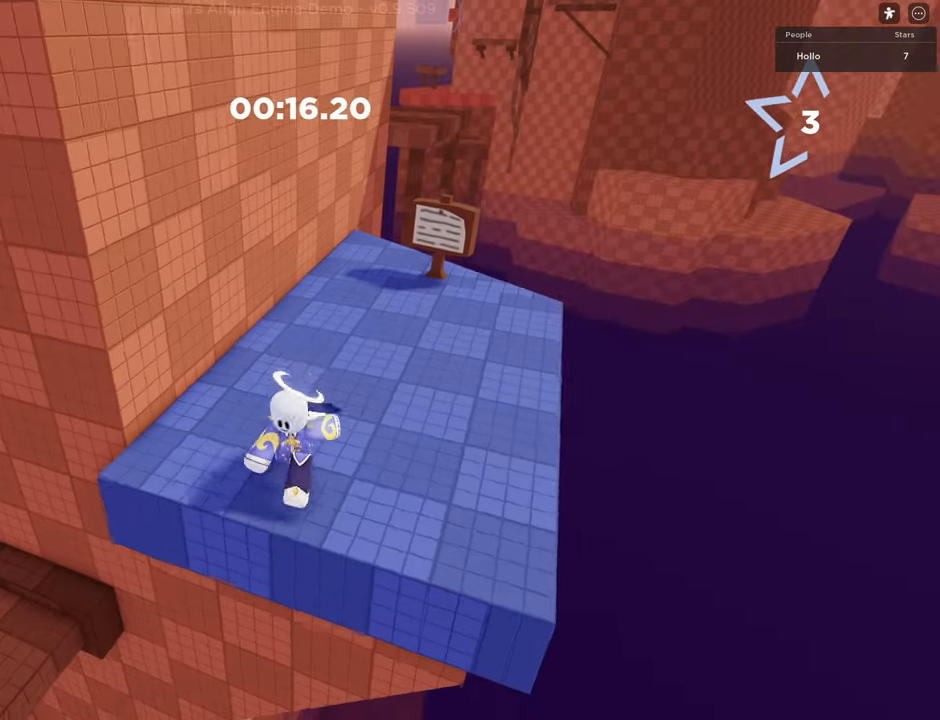
{"keys": ["a", "w"], "events": [[33, "space", "down"], [250, "a", "down"], [417, "space", "up"], [433, "w", "down"], [483, "s", "up"]]}
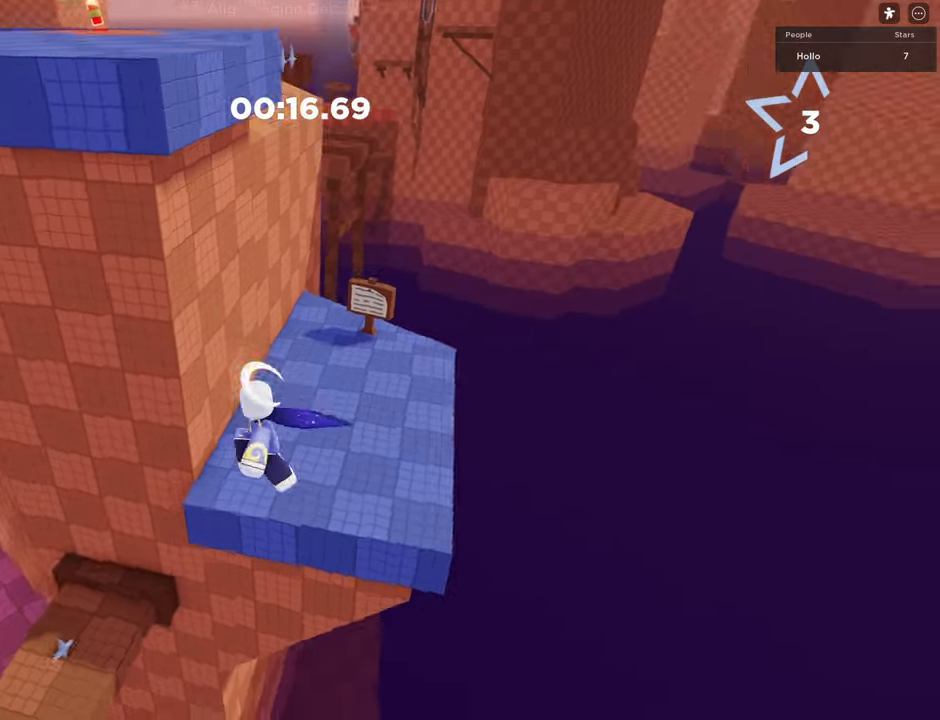
{"keys": ["shift", "w"], "events": [[67, "shift", "down"], [100, "a", "up"]]}
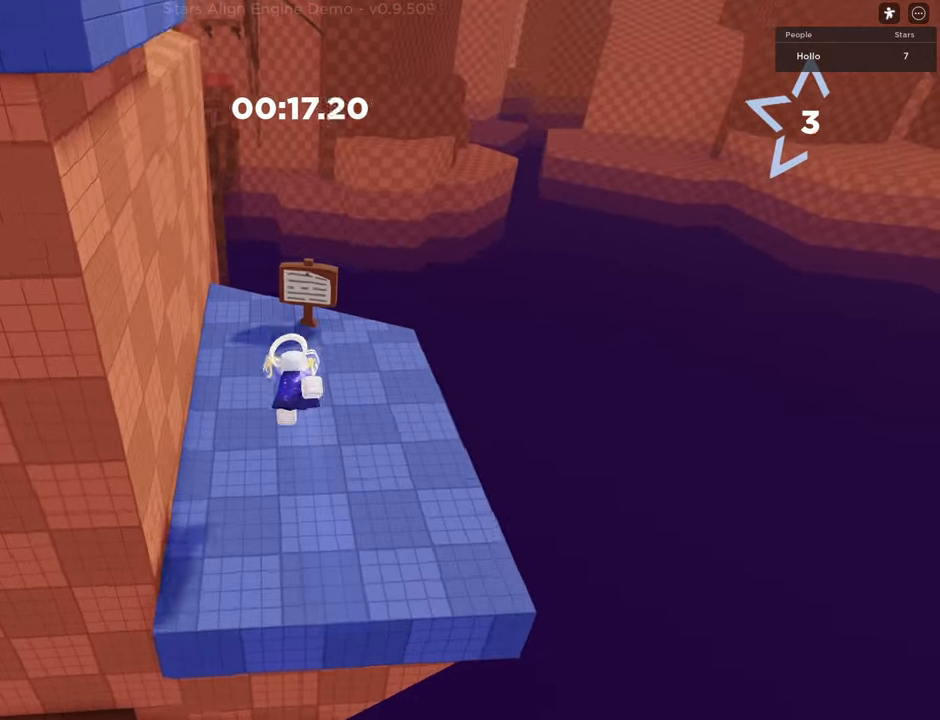
{"keys": ["space", "w"], "events": [[317, "space", "down"], [500, "shift", "up"]]}
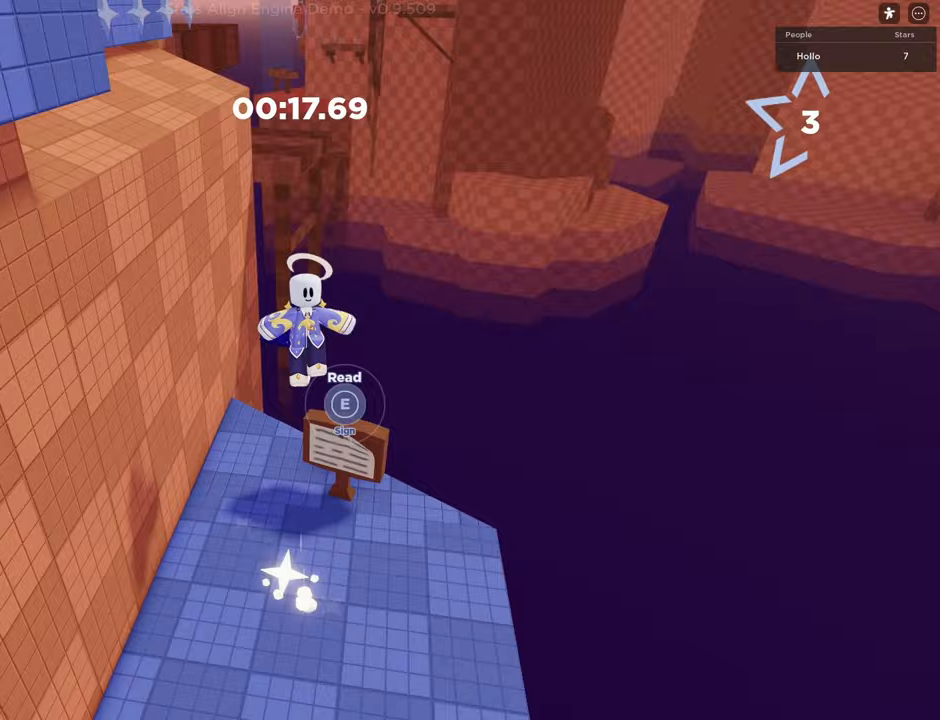
{"keys": ["a", "space", "w"], "events": [[183, "space", "up"], [217, "shift", "down"], [367, "a", "down"], [400, "space", "down"], [483, "shift", "up"]]}